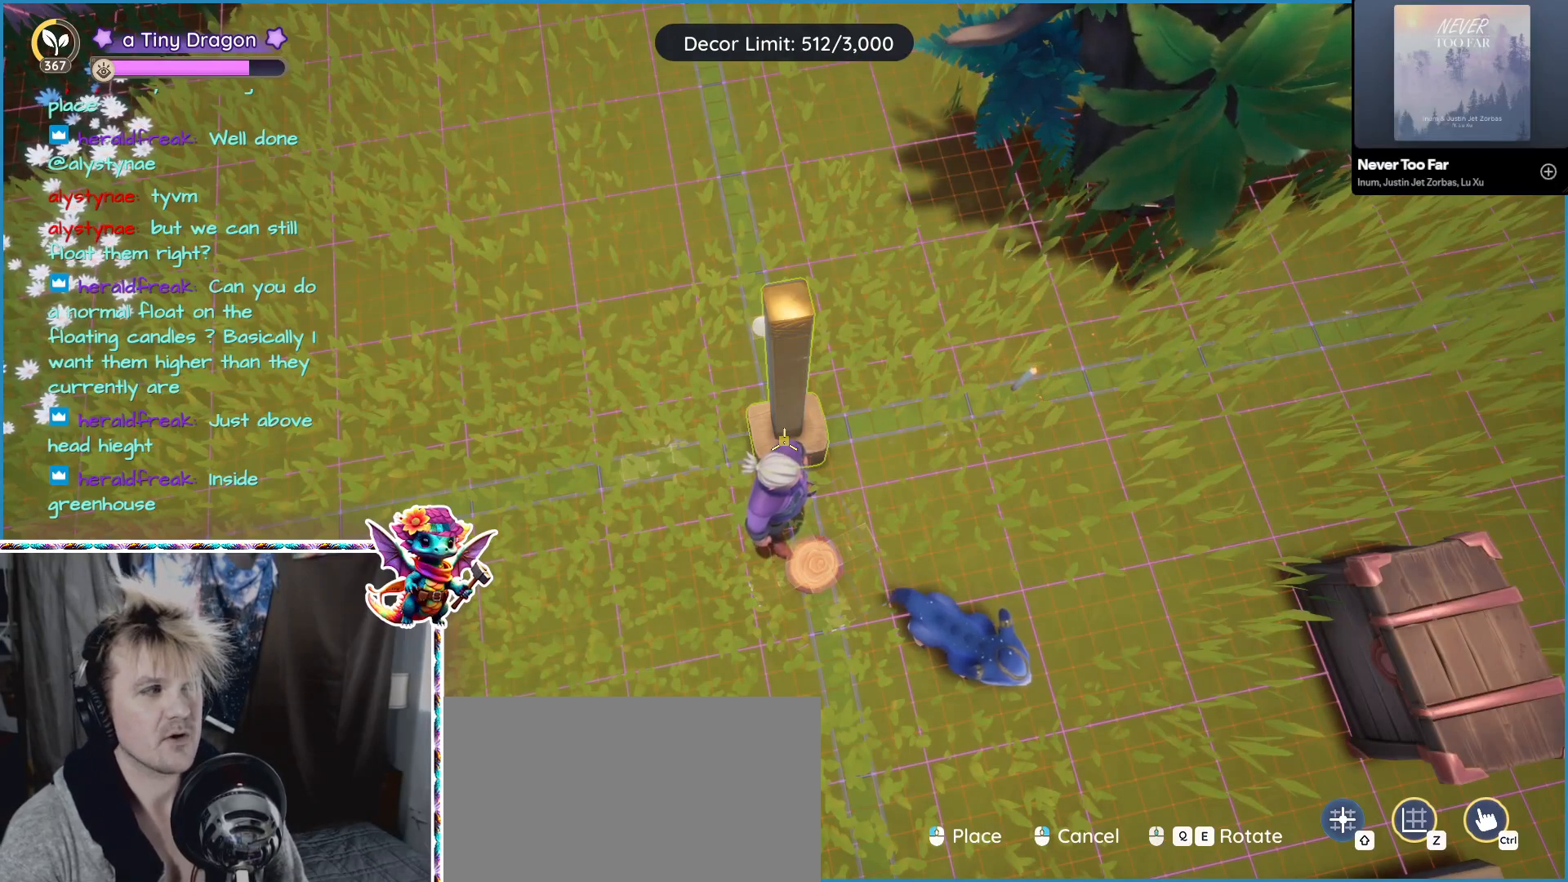
Gameplay with keyboard and mouse; each line is a JSON object with the keys and mouse buttons held at the frame after it. "events" lists presses ("down") and releases ("up") of "1", "2", "3", "4", "5", "a", "alt", "ctrl", "d", "f", "s", "shift", "v", "w", "z", "mouse_left", "mouse_wheel" and "mouse_right" between this image and that frame as [ms after this image, input, new state], when the widget could be followed in between. "mouse_left", "mouse_wheel", "mouse_right" = the "left", "wheel", "right" buttons of the "mouse" list. No other keys are recorded. "wheel" means that the mouse wheel is clicked or scrolled. Mouse movement is not recorded.
{"keys": [], "mouse": [], "events": [[217, "5", "down"], [450, "5", "up"]]}
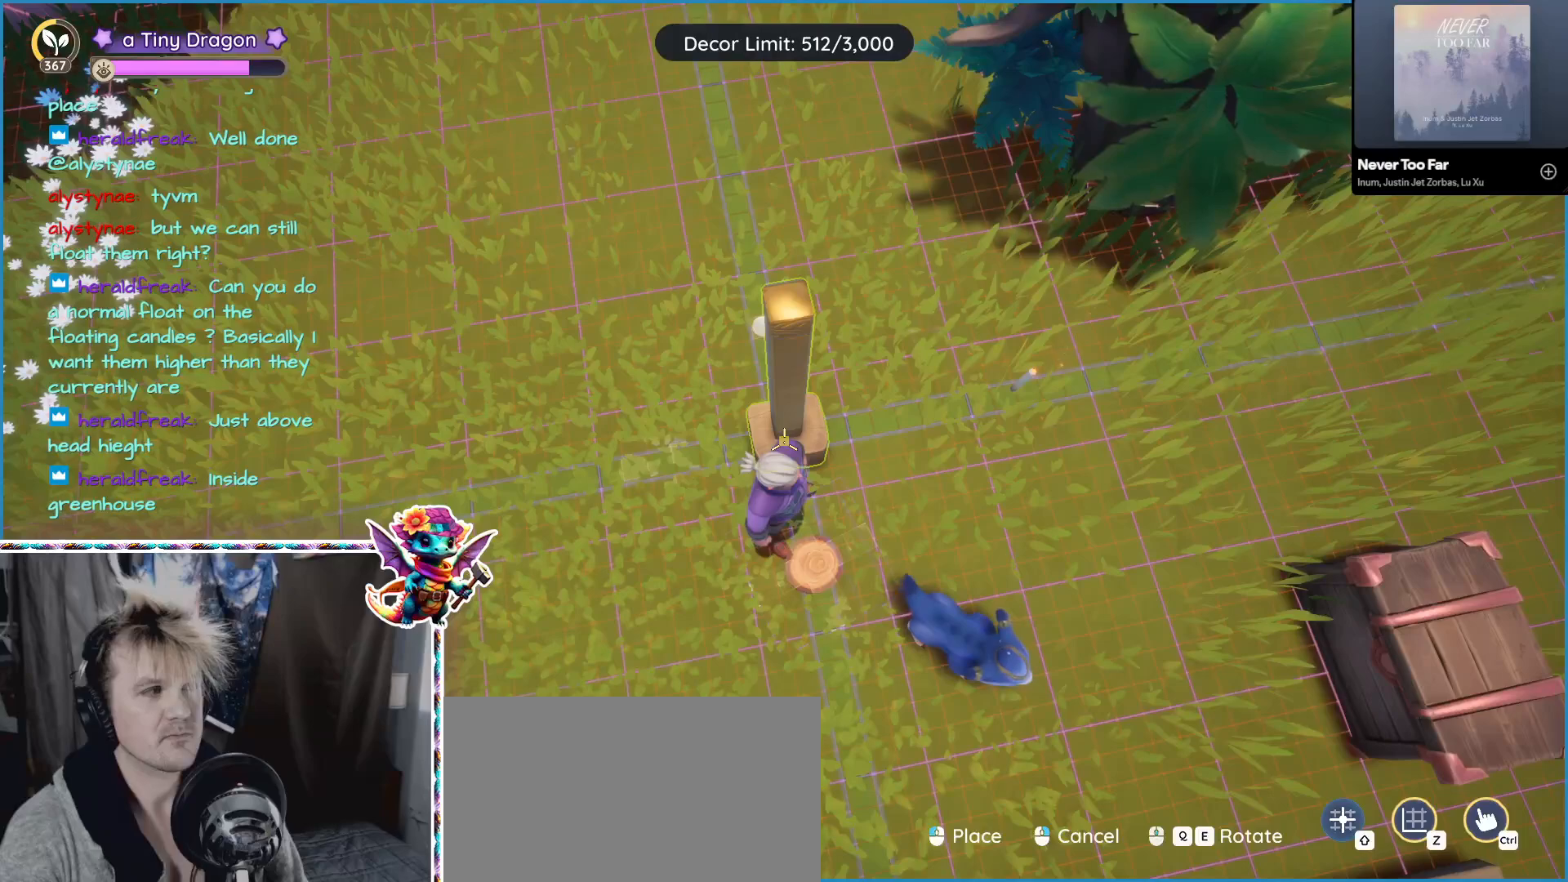
{"keys": ["2"], "mouse": [], "events": [[467, "2", "down"]]}
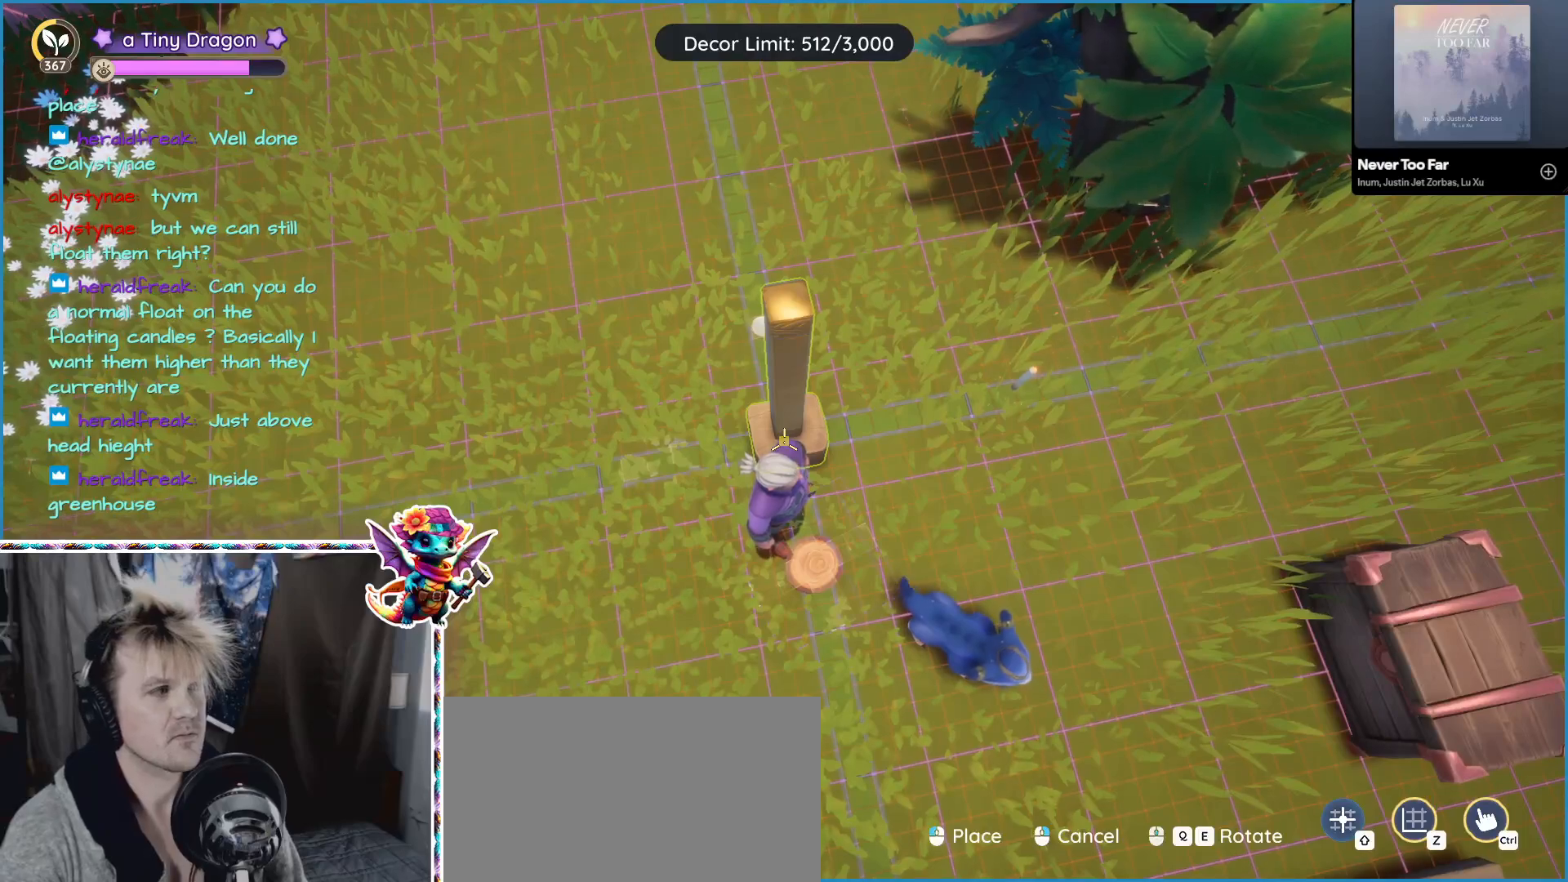
{"keys": [], "mouse": [], "events": [[150, "2", "up"]]}
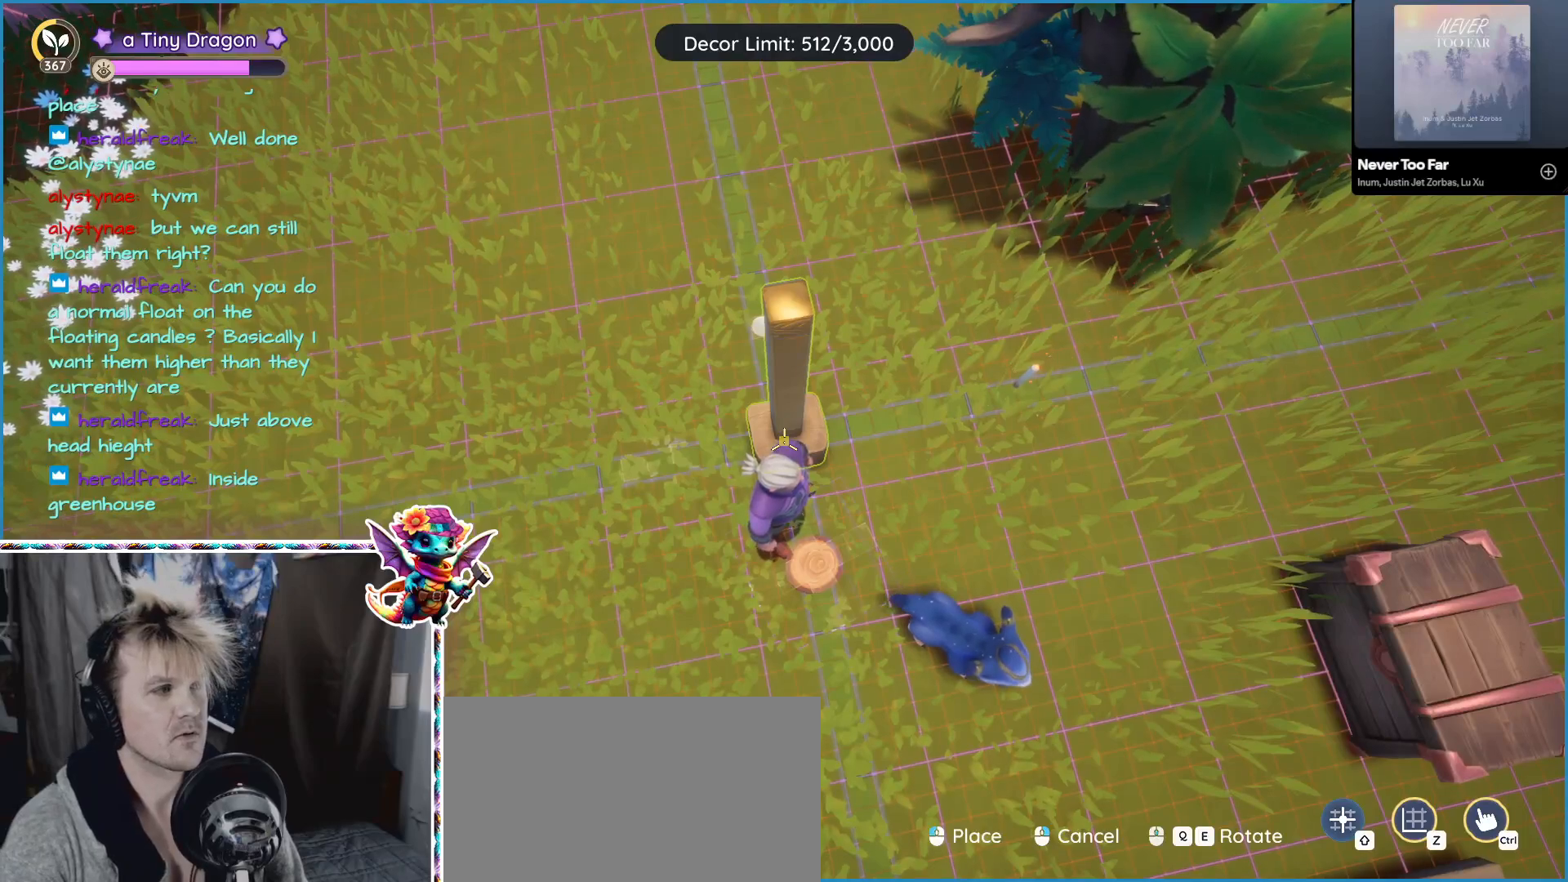
{"keys": [], "mouse": [], "events": [[33, "3", "down"], [217, "3", "up"]]}
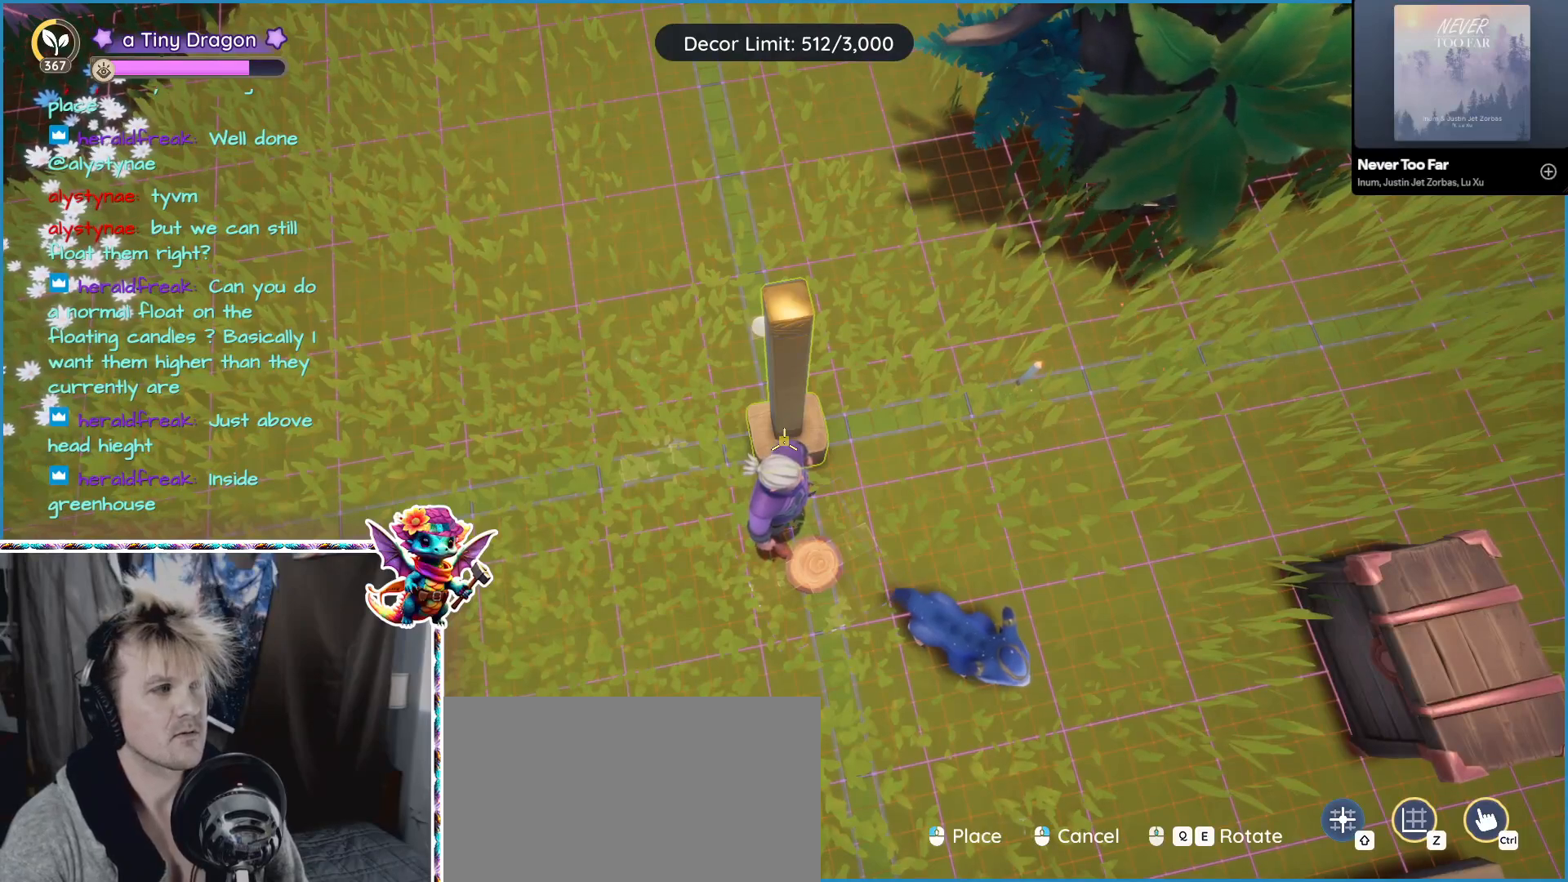
{"keys": [], "mouse": [], "events": [[83, "1", "down"], [267, "1", "up"]]}
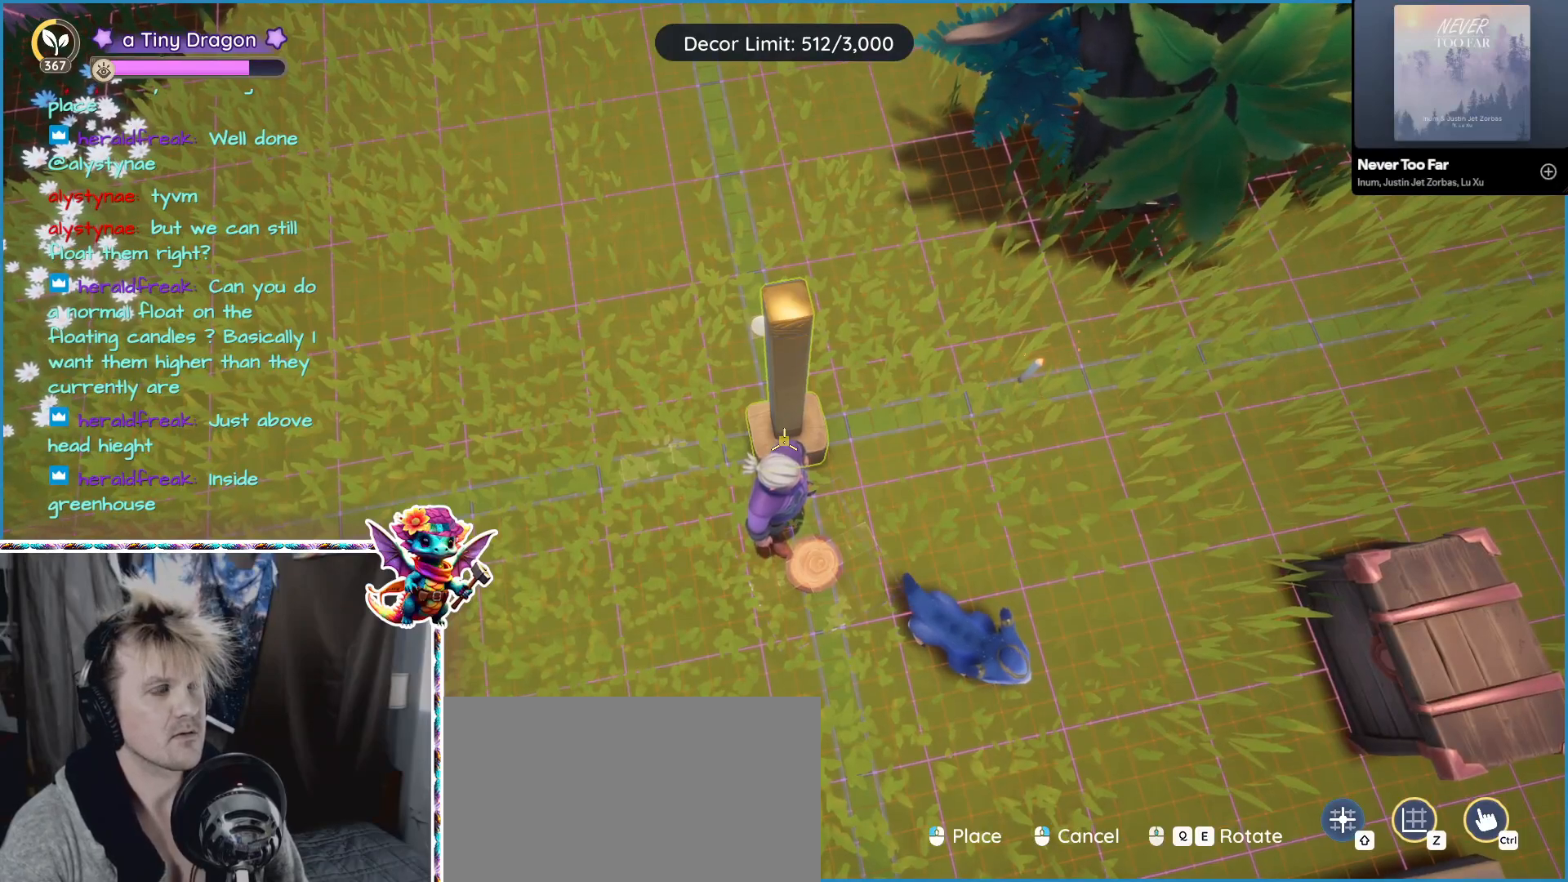
{"keys": [], "mouse": [], "events": [[150, "4", "down"], [283, "4", "up"]]}
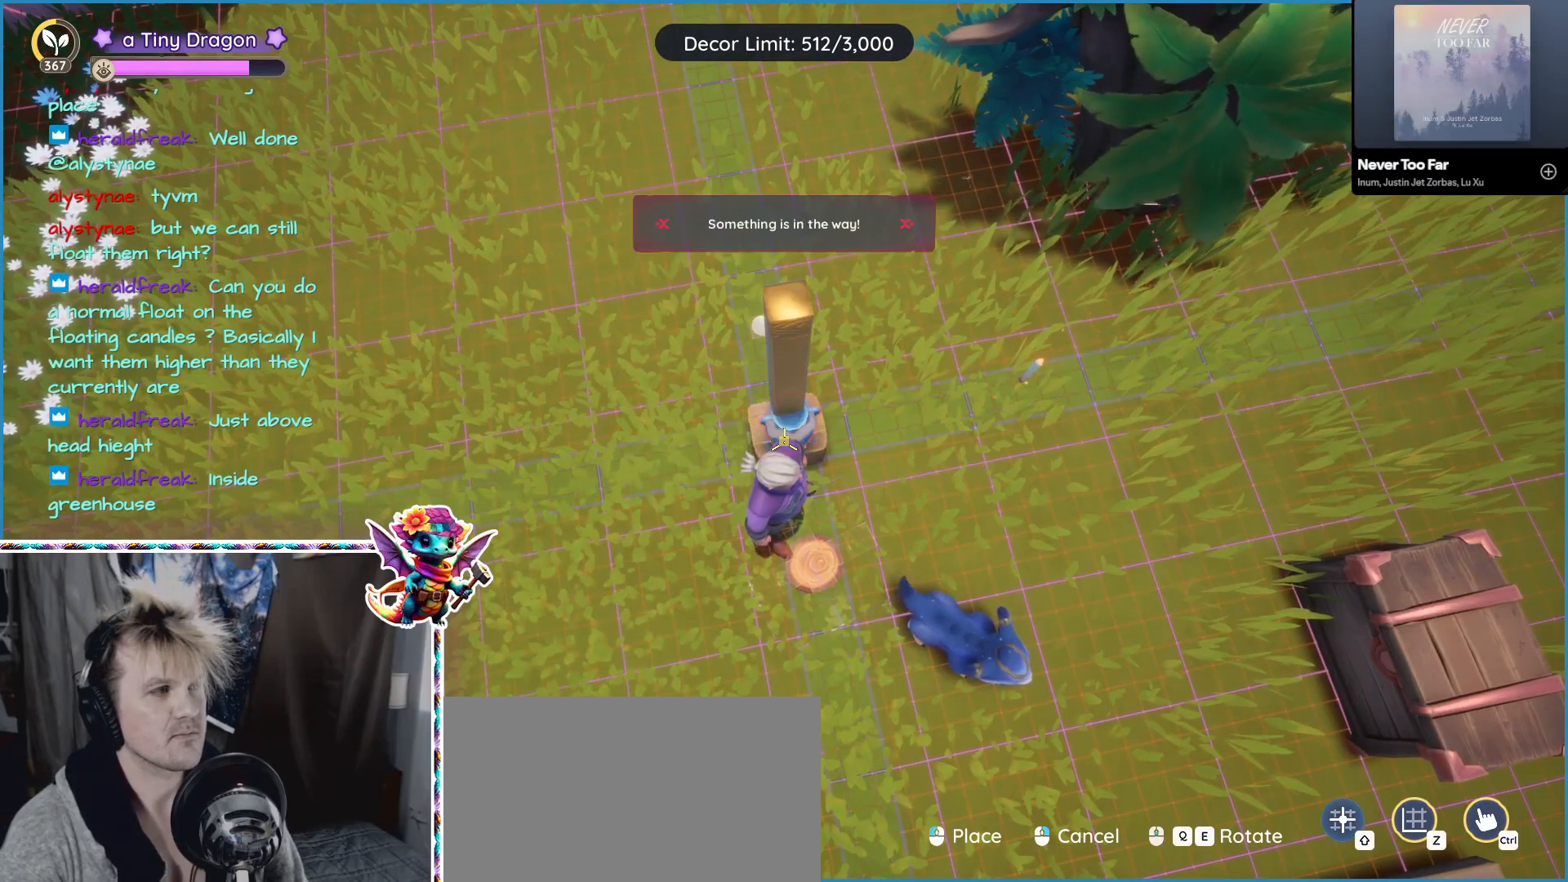
{"keys": [], "mouse": [], "events": []}
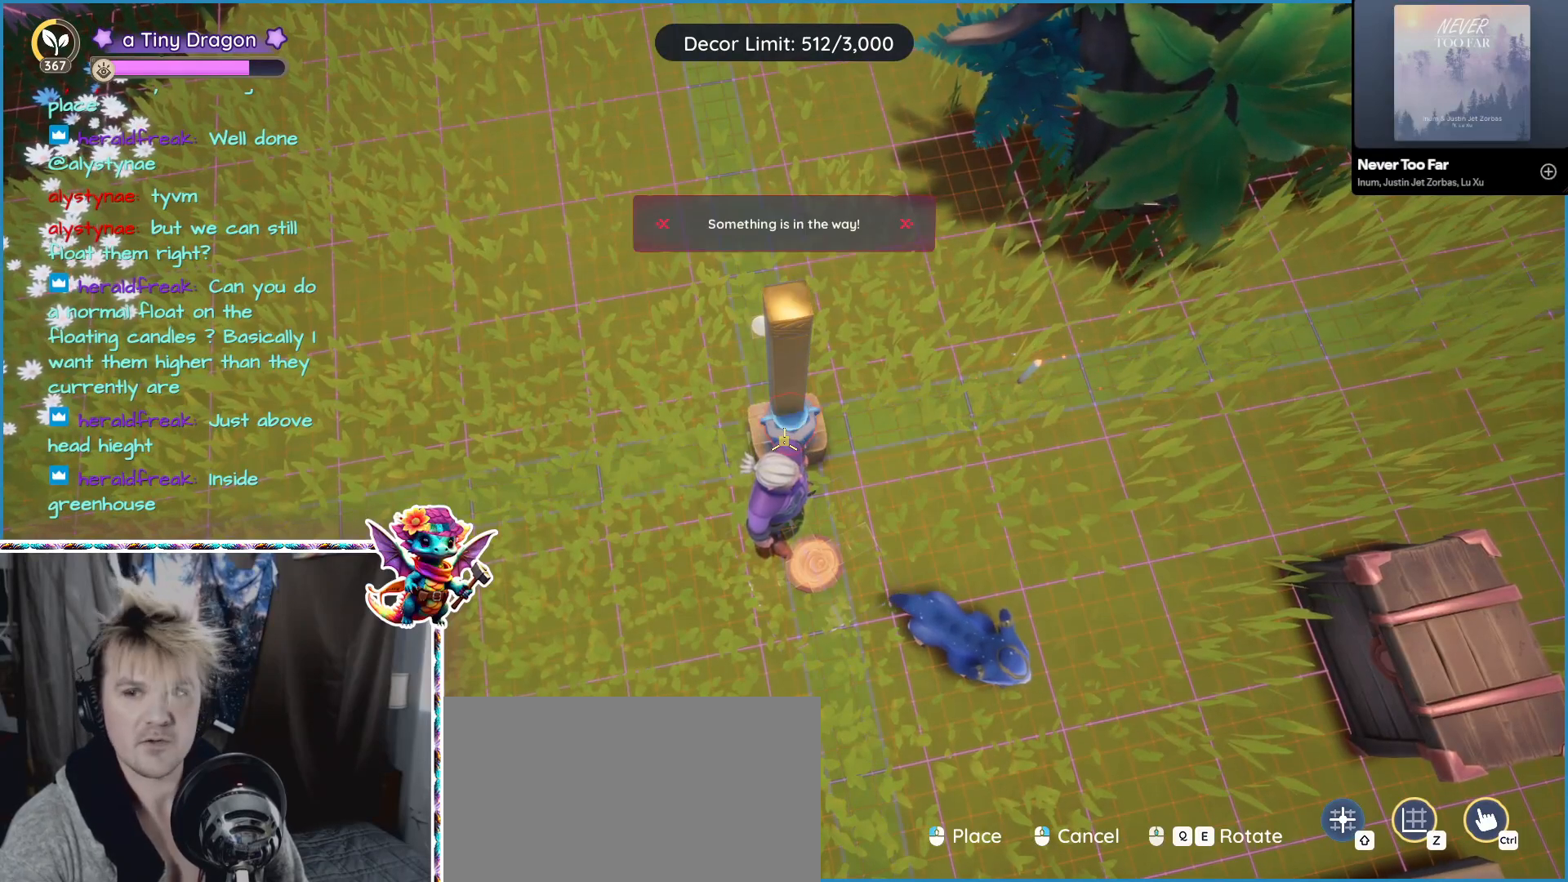
{"keys": [], "mouse": [], "events": []}
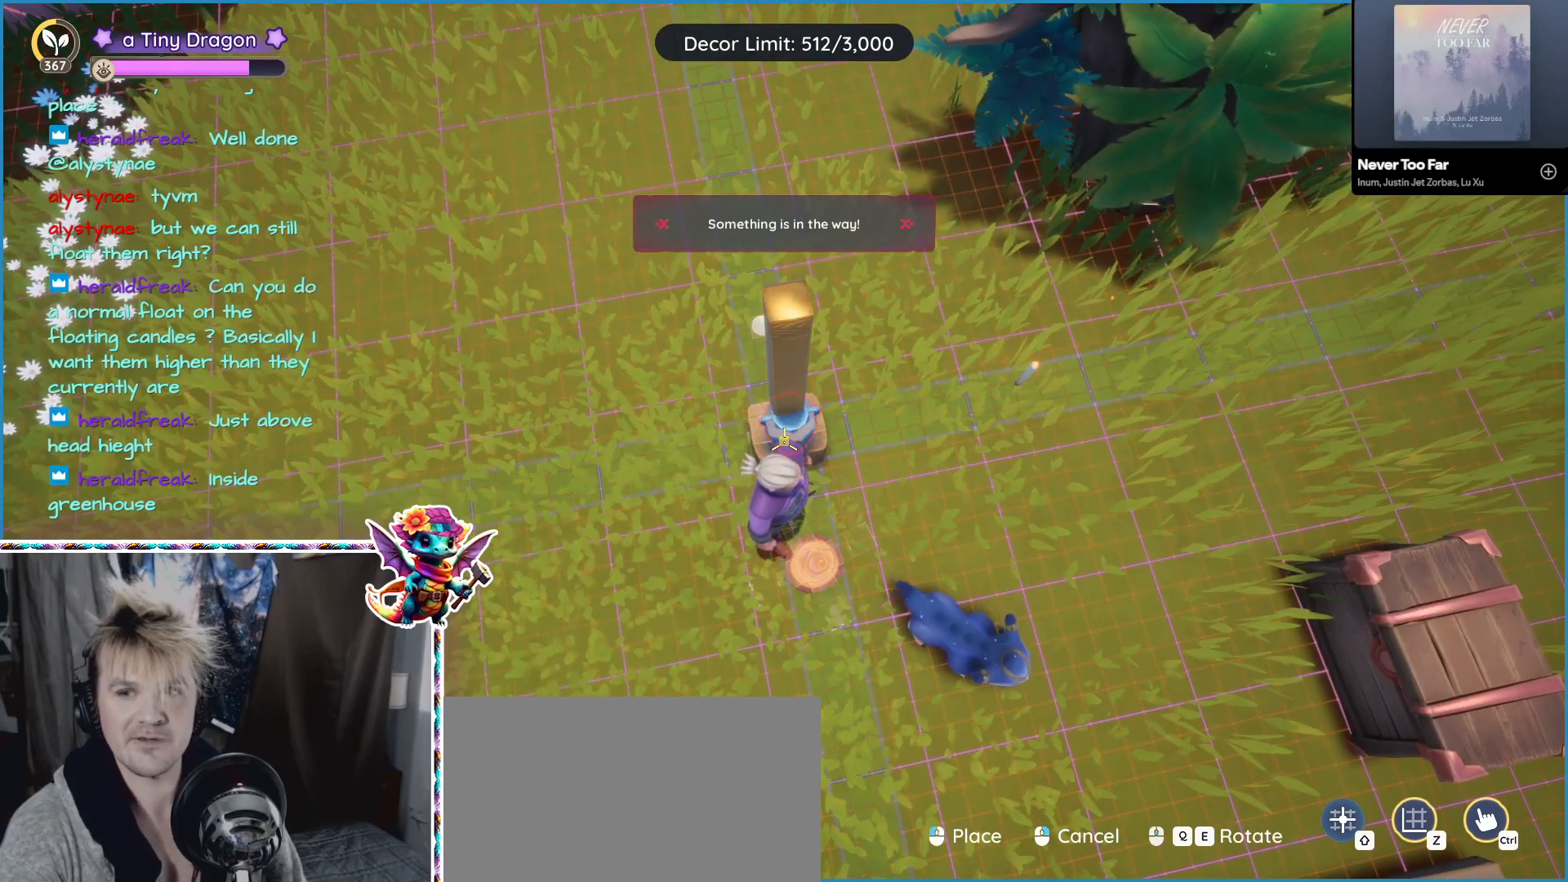
{"keys": [], "mouse": [], "events": []}
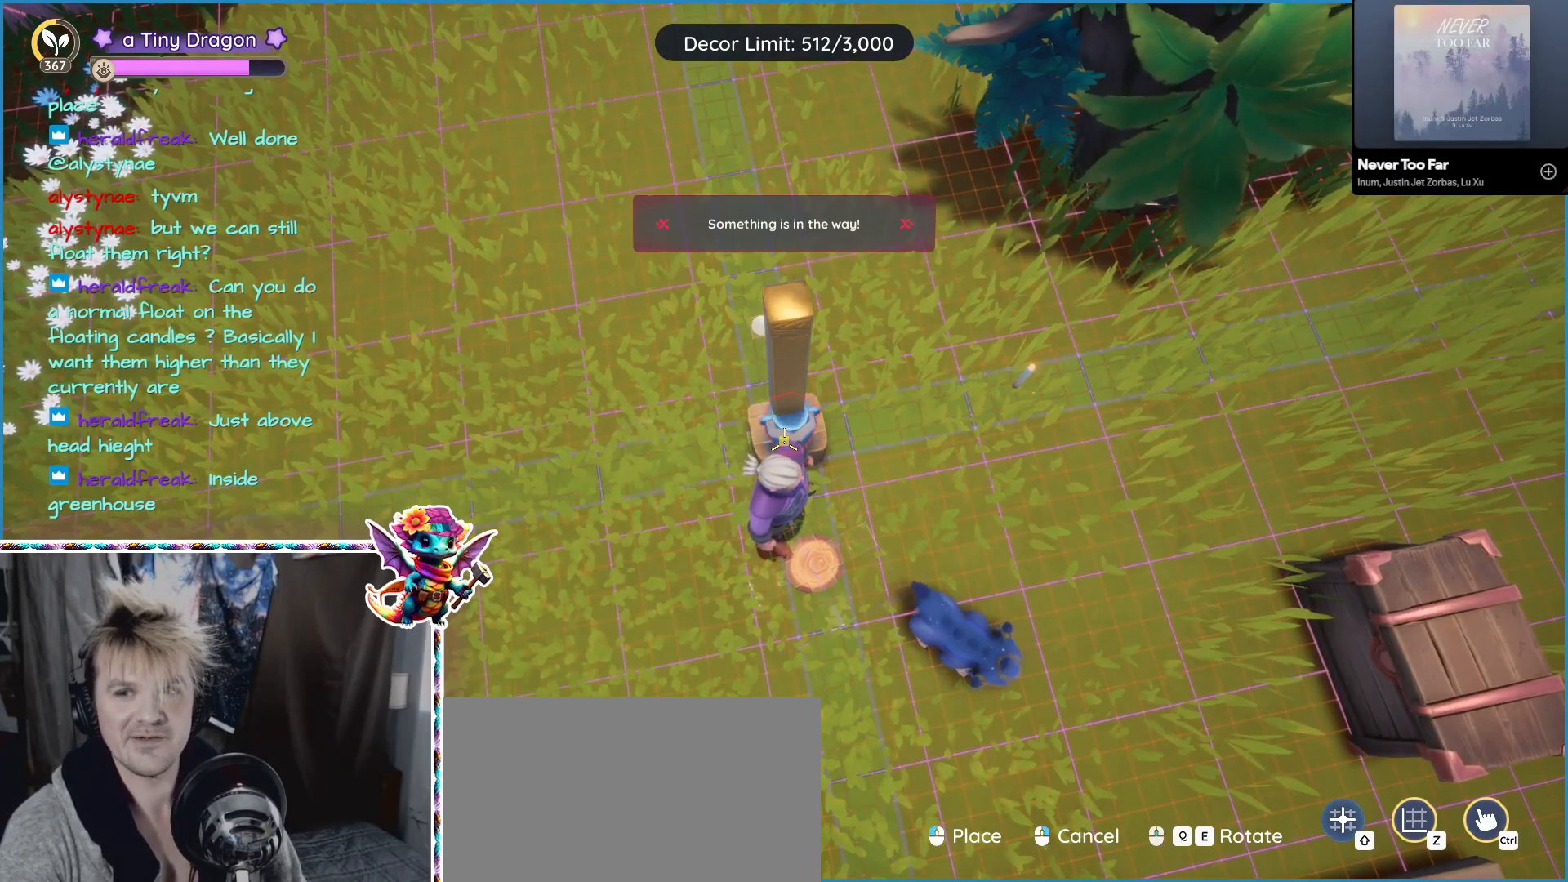
{"keys": [], "mouse": [], "events": []}
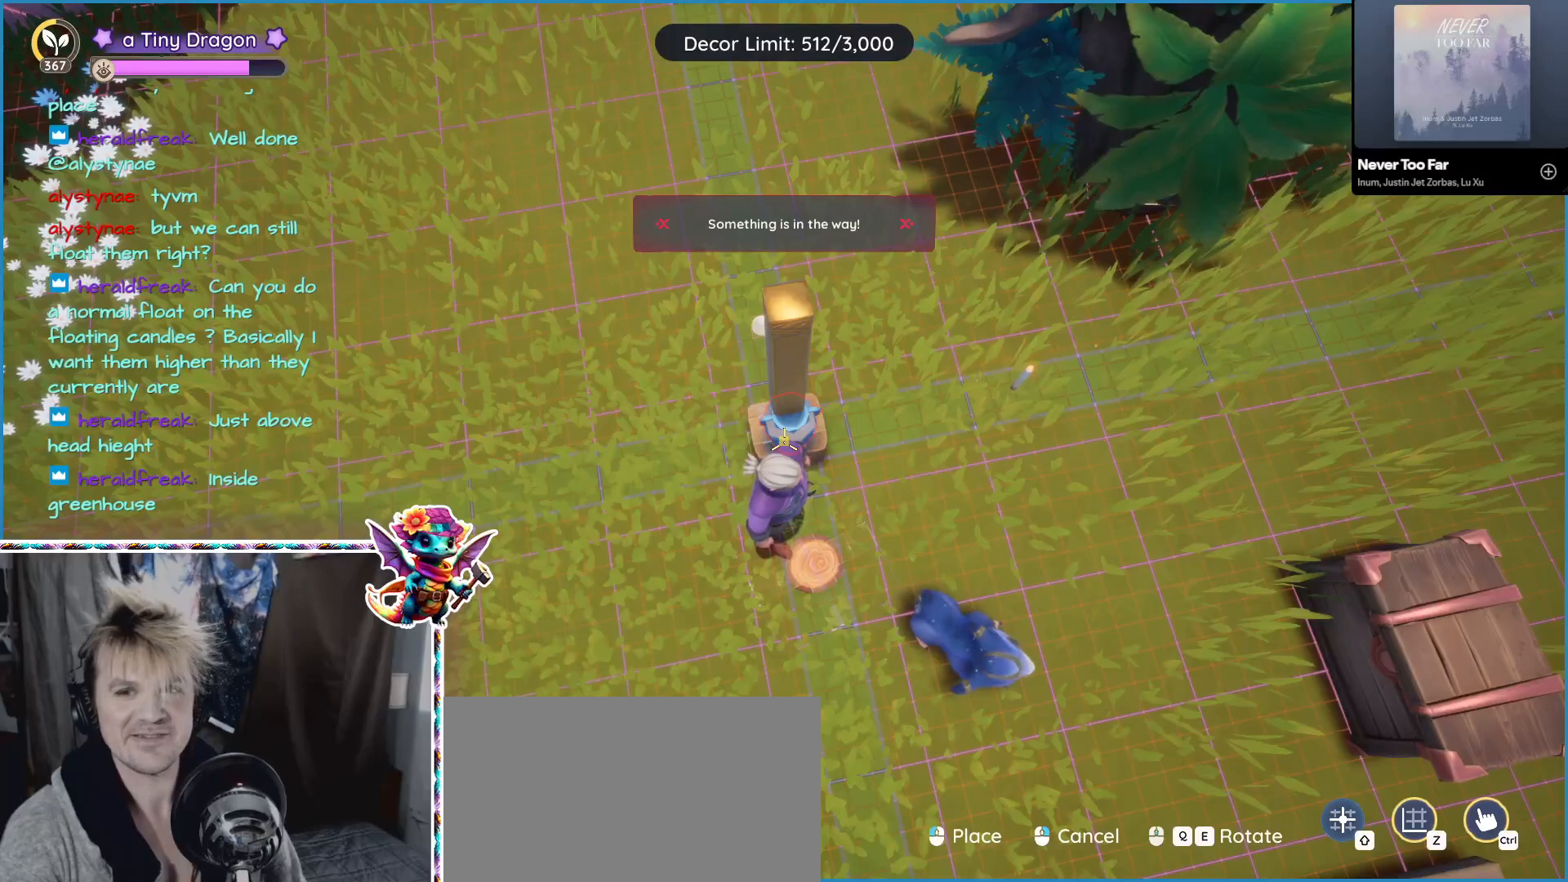
{"keys": [], "mouse": [], "events": []}
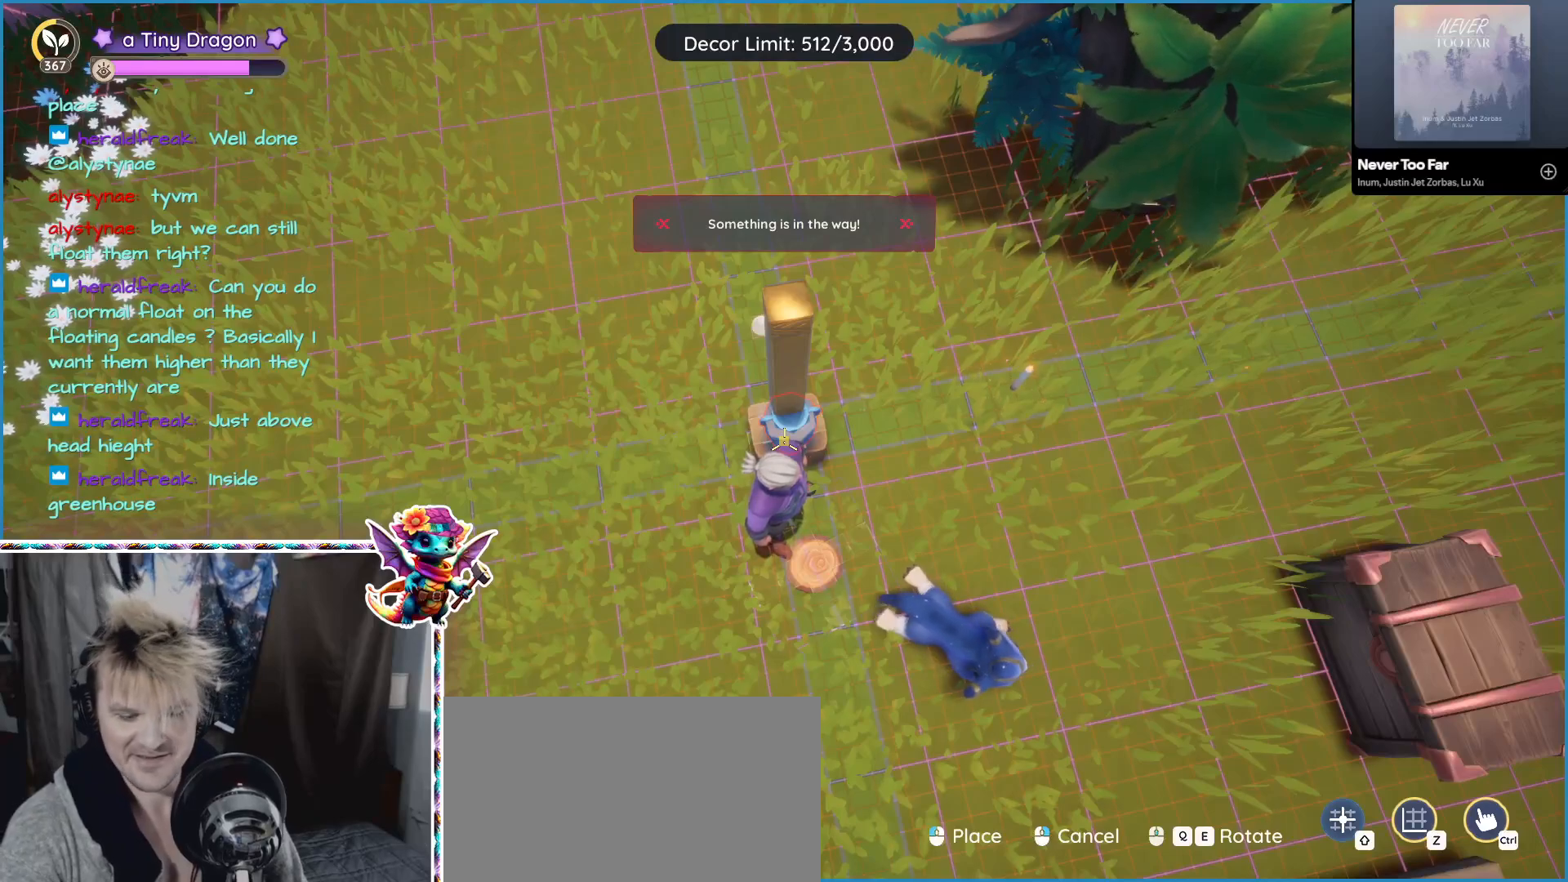
{"keys": [], "mouse": [], "events": []}
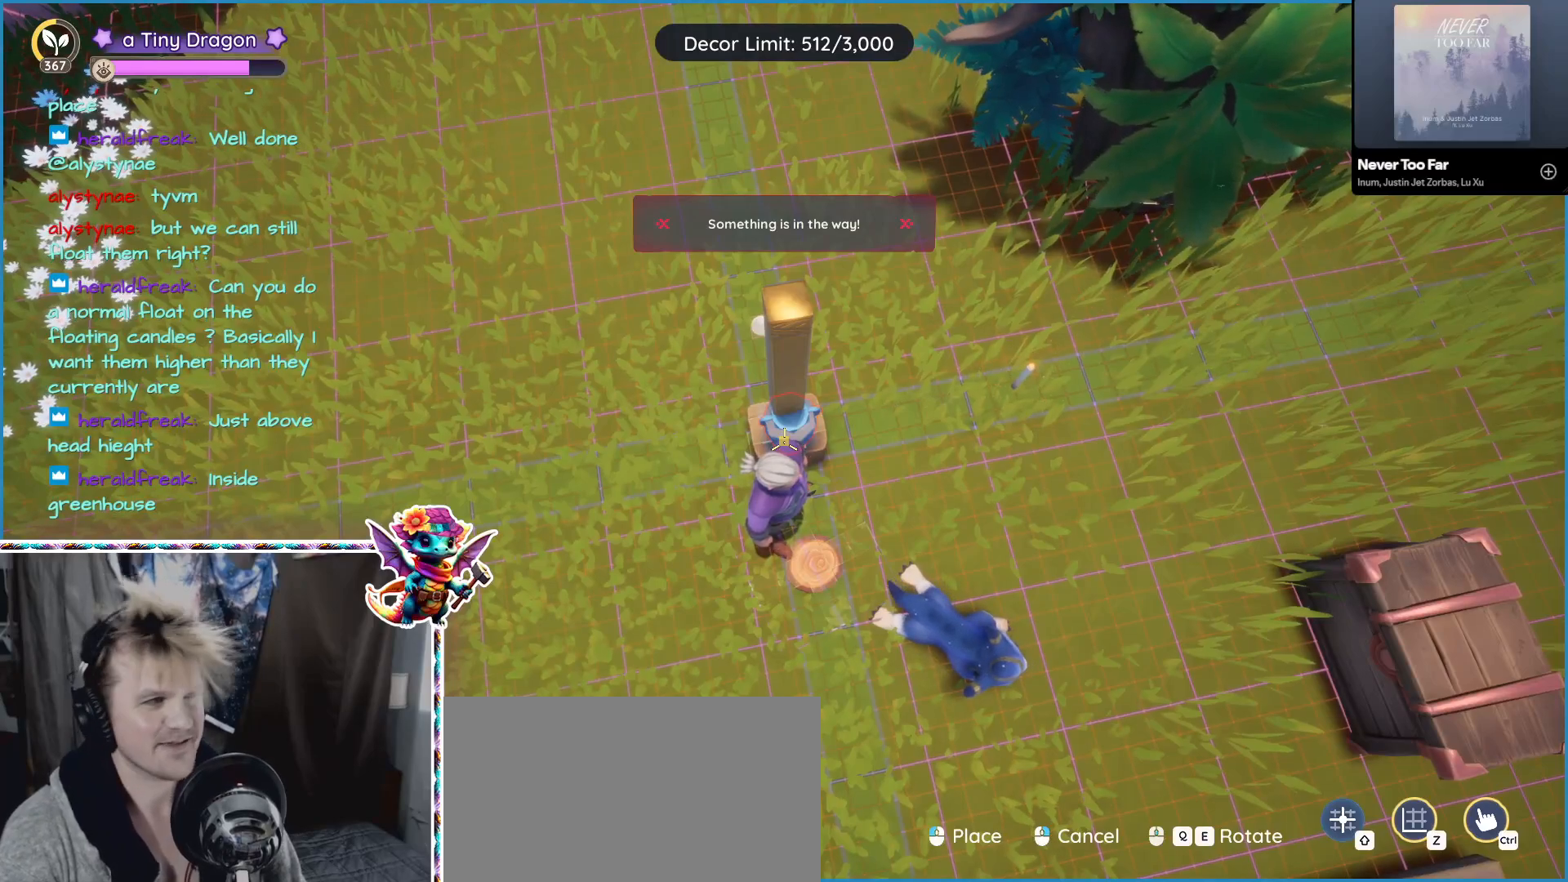
{"keys": [], "mouse": [], "events": []}
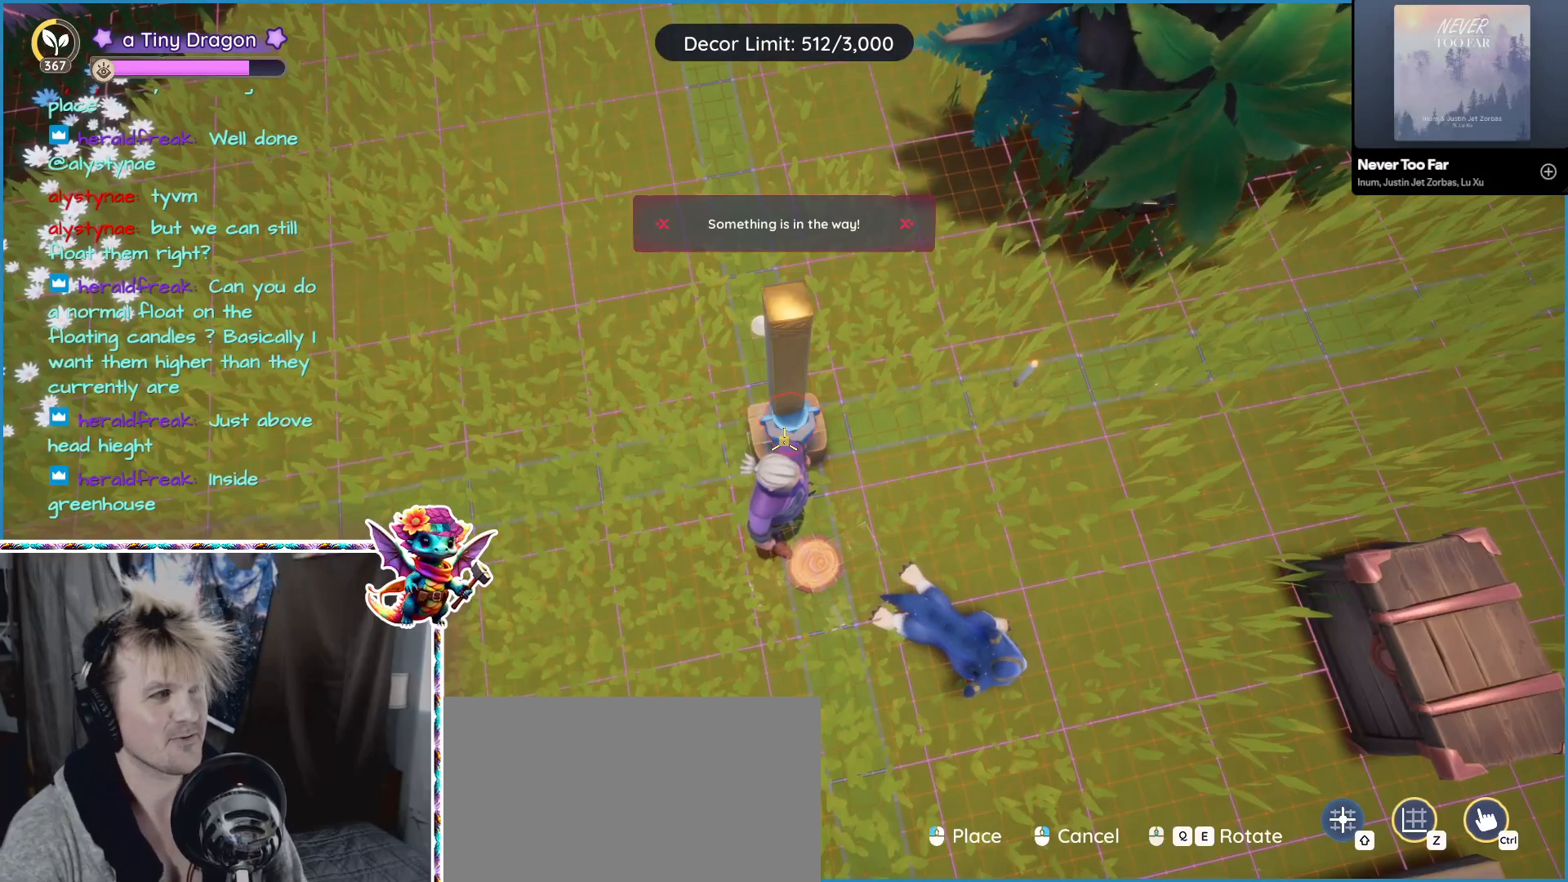
{"keys": ["4"], "mouse": [], "events": [[467, "4", "down"]]}
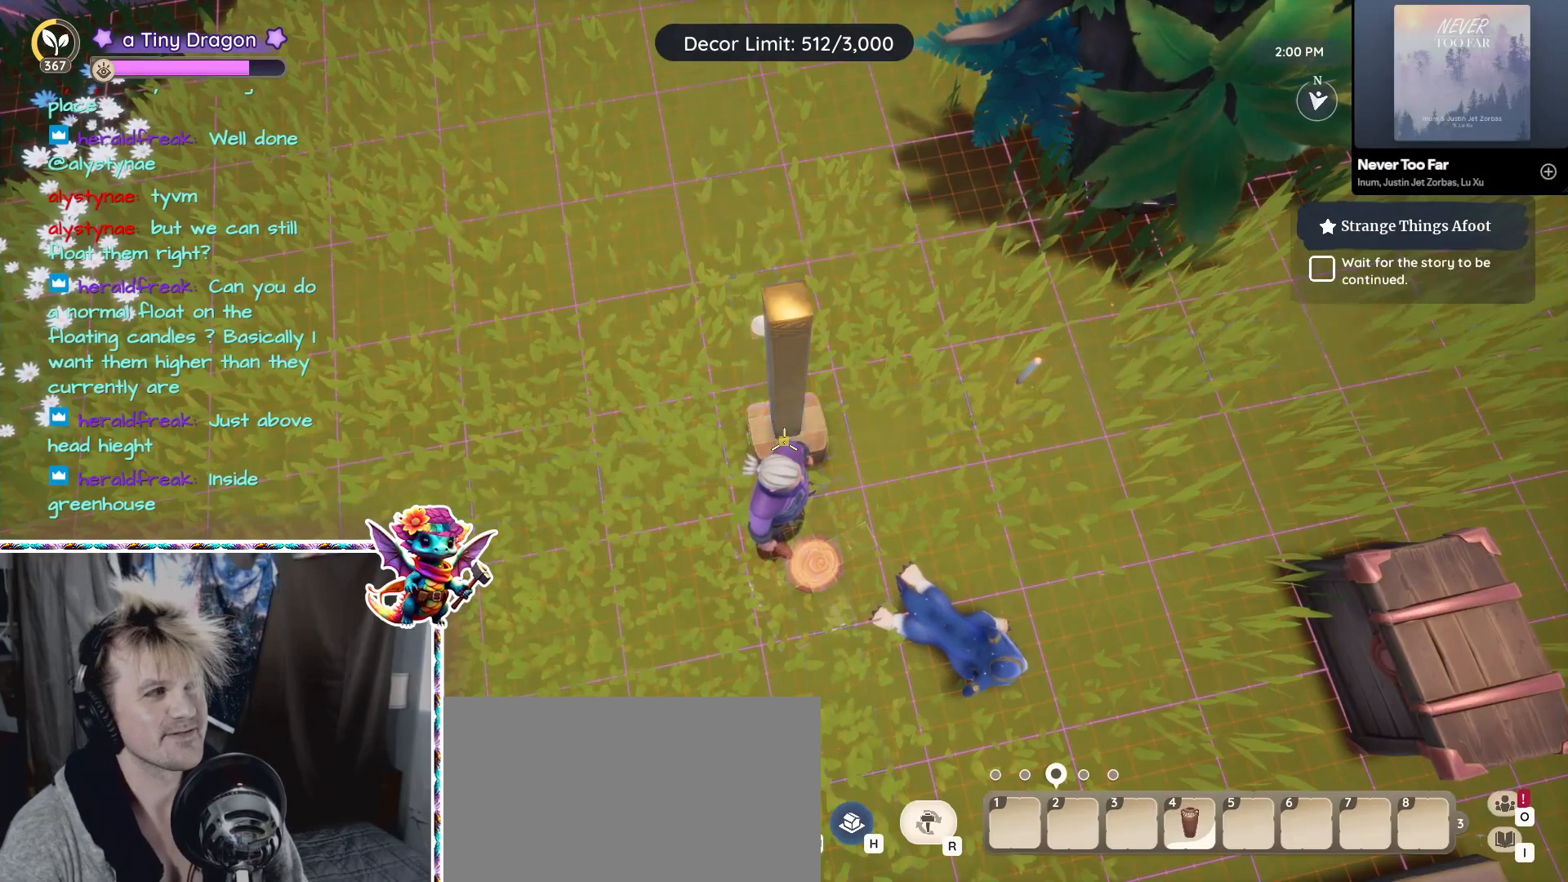
{"keys": [], "mouse": [], "events": [[100, "4", "up"]]}
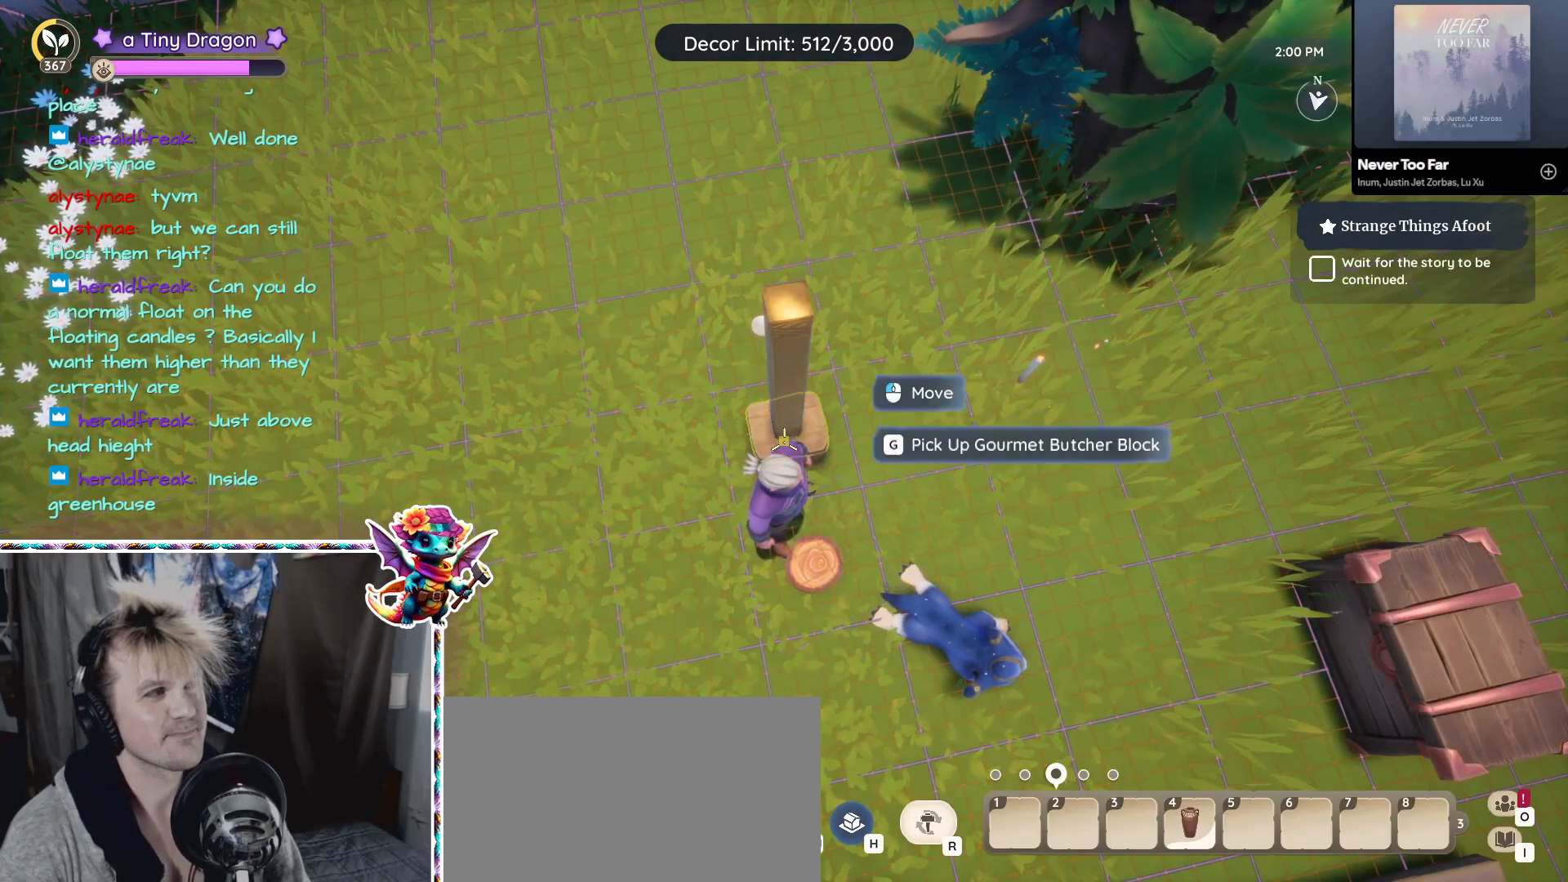
{"keys": [], "mouse": [], "events": []}
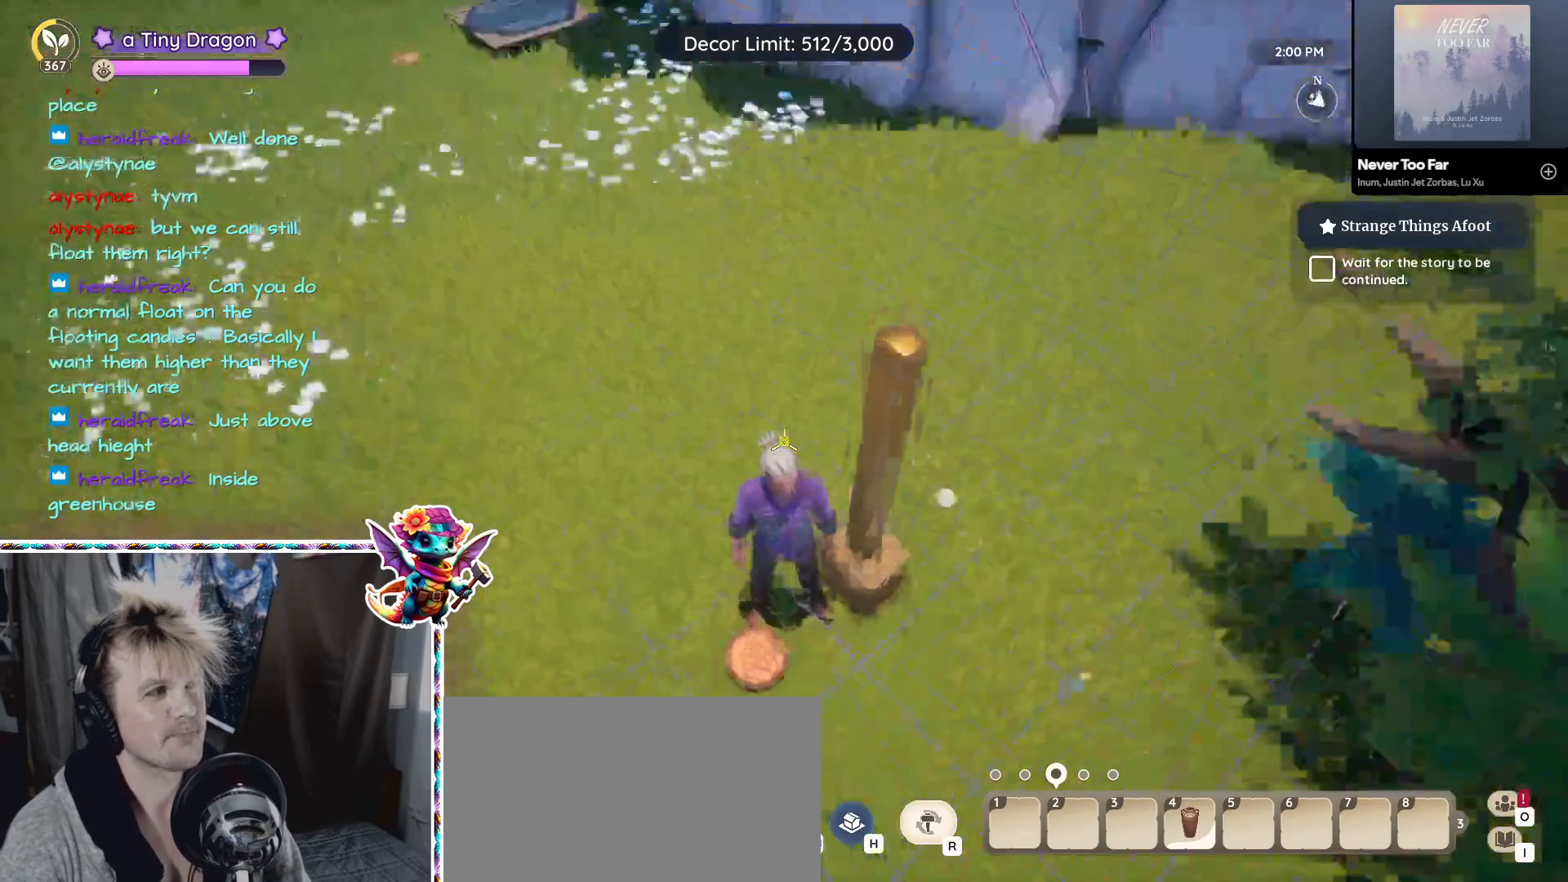
{"keys": ["a"], "mouse": [], "events": [[367, "a", "down"]]}
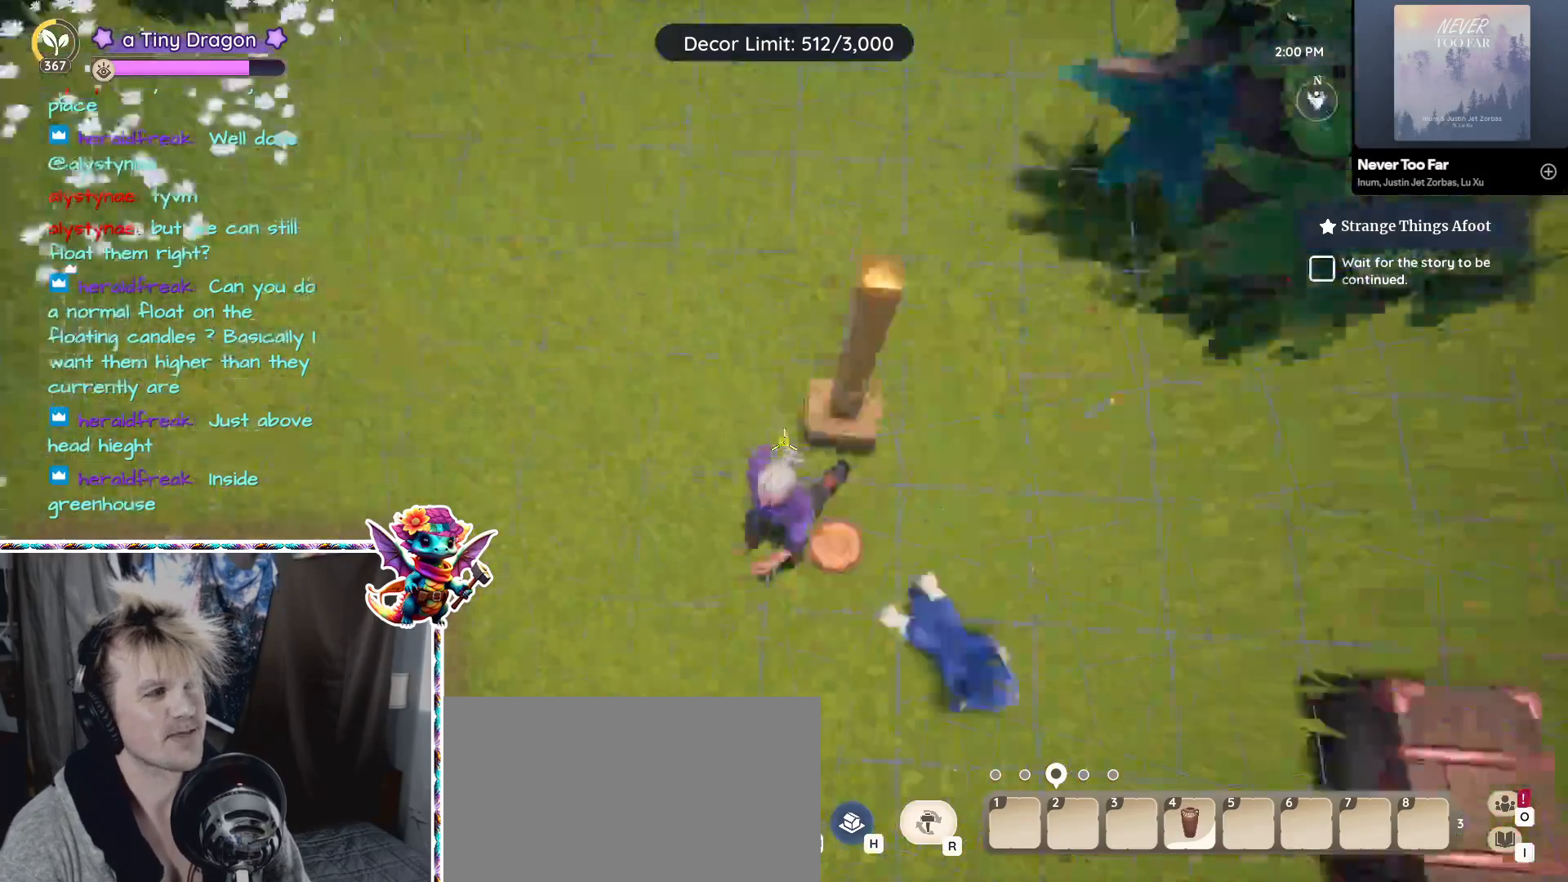
{"keys": [], "mouse": [], "events": [[17, "a", "up"]]}